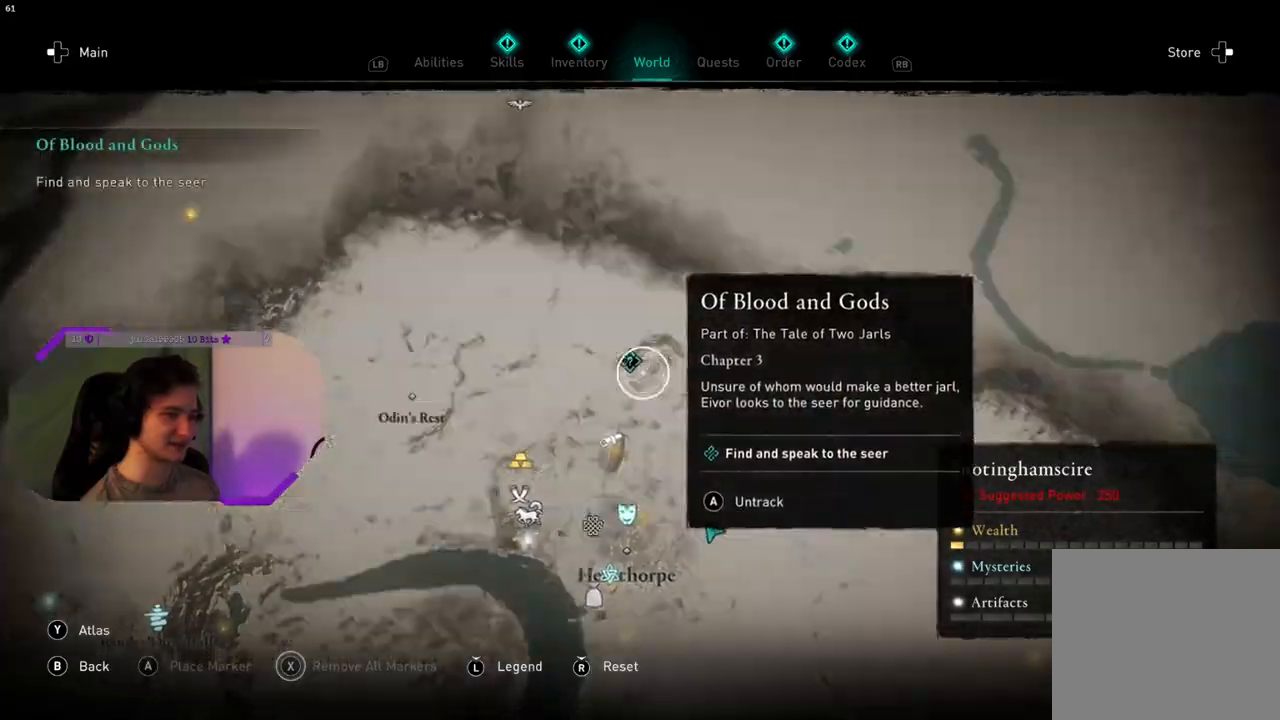
Gameplay with a controller (PlayStation layout); each line is a JSON object with the inputs held at the frame after it. "events" lists button and stick changes between this image and that frame as [ms after this image, input, new state], when the widget could be followed in between.
{"buttons": [], "left_stick": "center", "right_stick": "center", "events": [[33, "CIRCLE", "up"], [83, "left_stick", "center"]]}
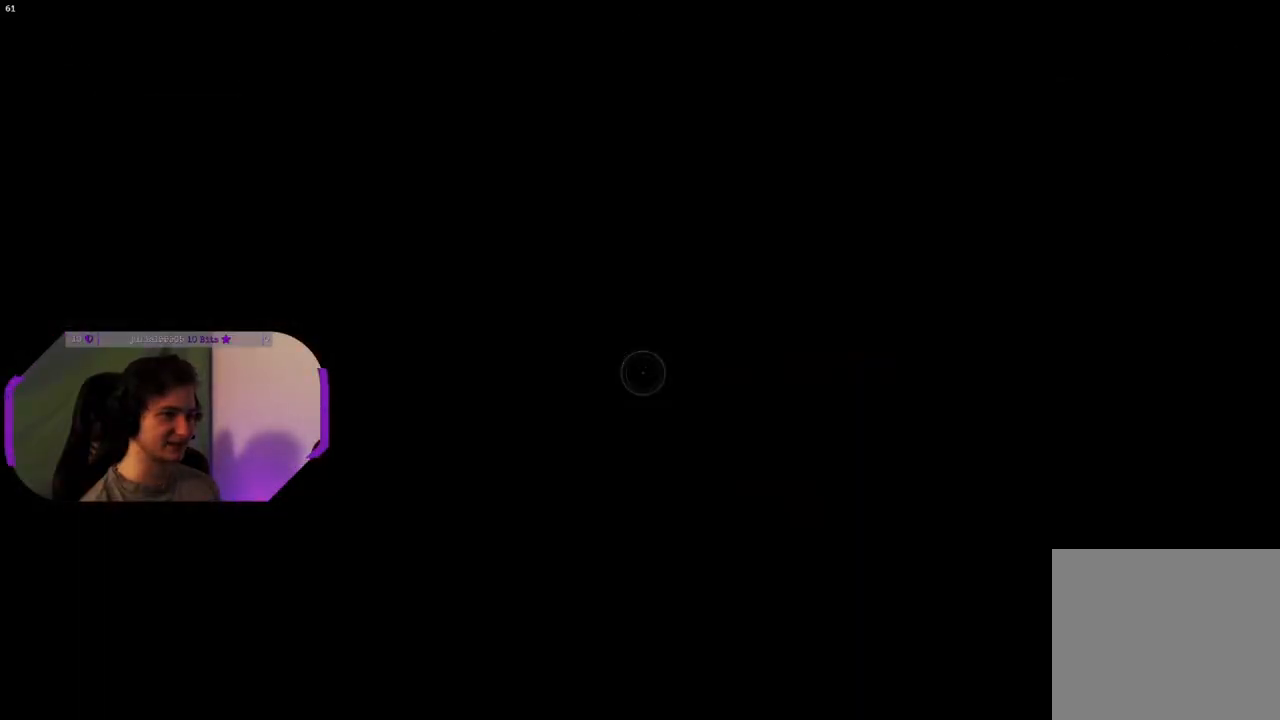
{"buttons": [], "left_stick": "down-right", "right_stick": "center", "events": [[217, "left_stick", "down-right"]]}
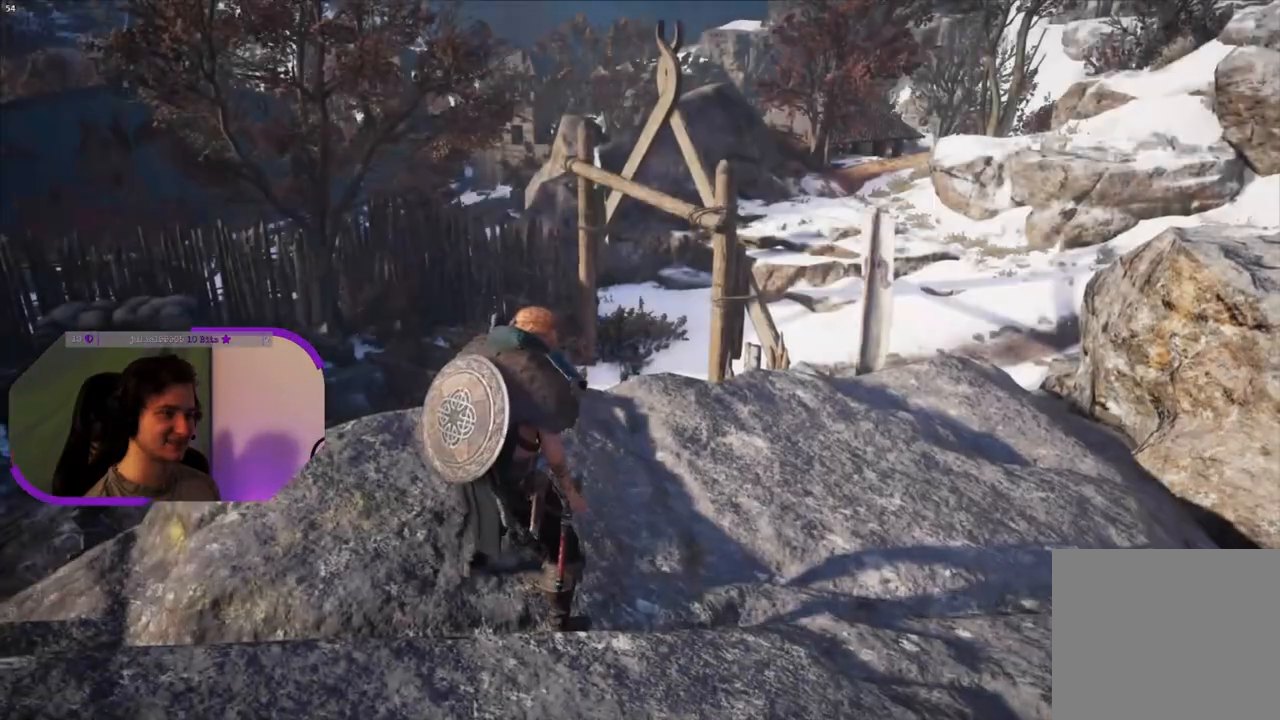
{"buttons": [], "left_stick": "down-right", "right_stick": "right", "events": [[50, "right_stick", "up-right"], [450, "right_stick", "right"]]}
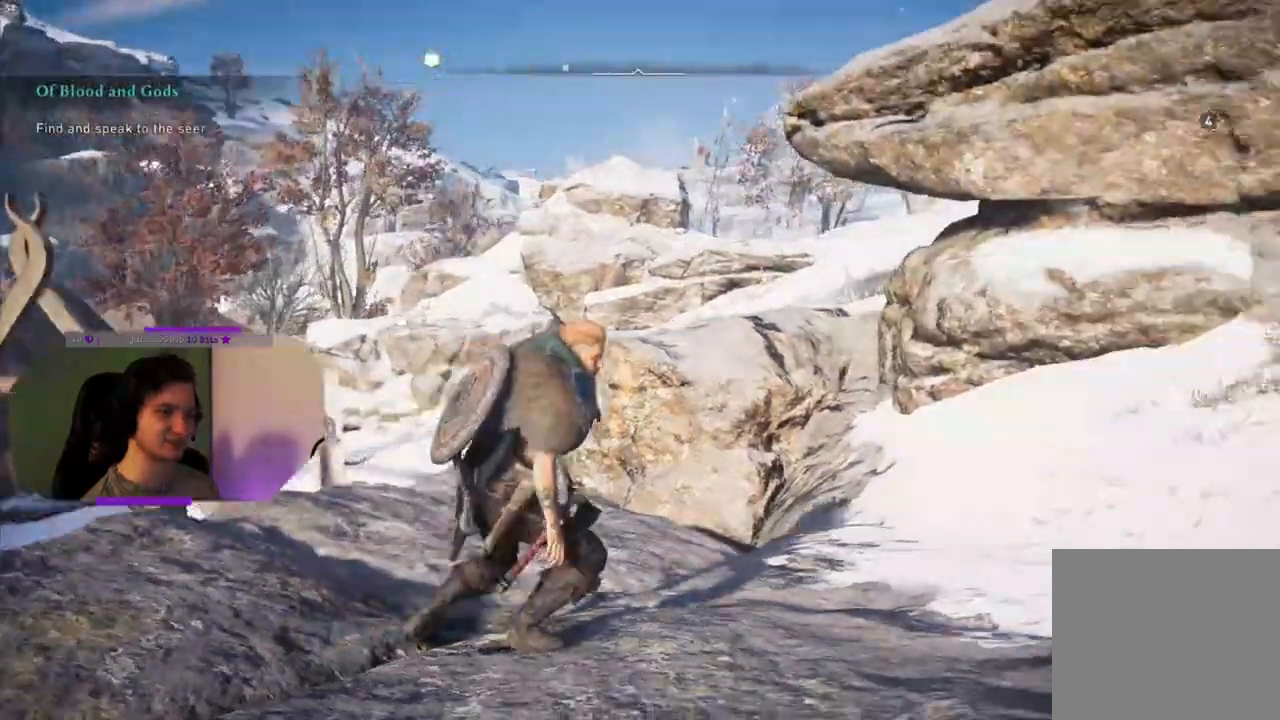
{"buttons": [], "left_stick": "up-right", "right_stick": "right", "events": [[167, "left_stick", "up-right"]]}
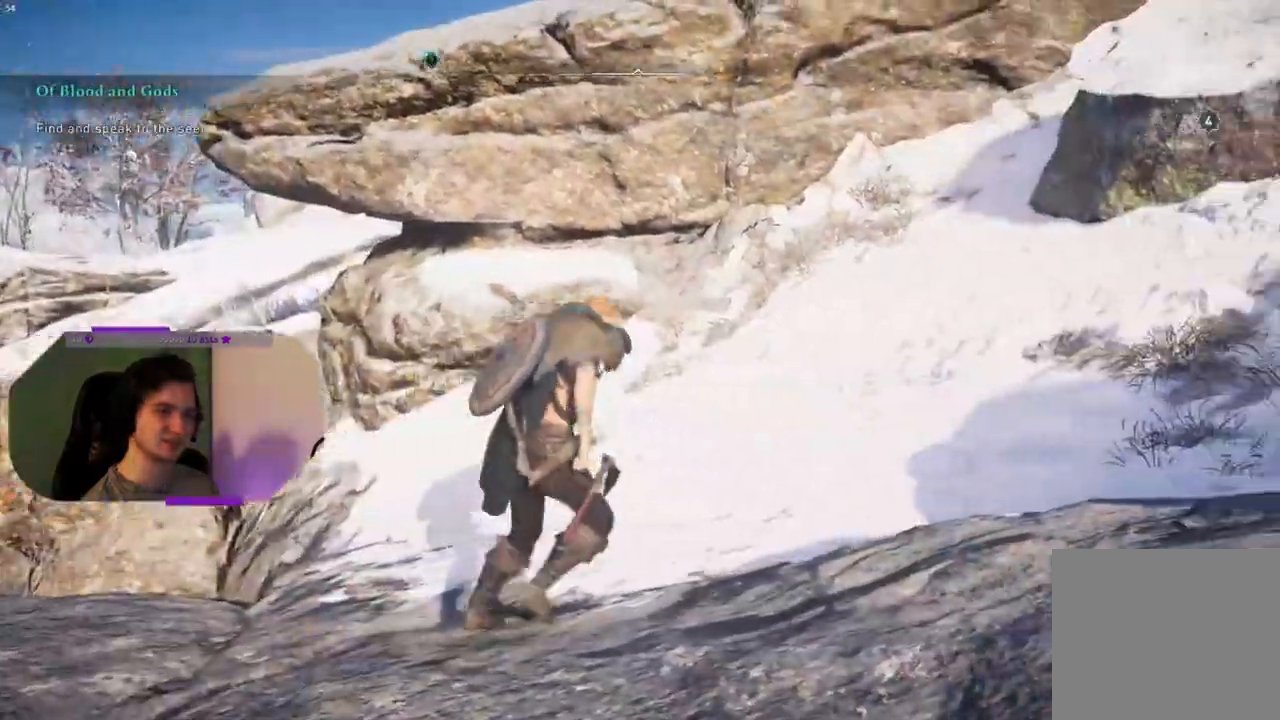
{"buttons": [], "left_stick": "up-left", "right_stick": "left", "events": [[83, "L3", "down"], [183, "L3", "up"], [400, "left_stick", "up-left"], [417, "right_stick", "center"], [483, "right_stick", "left"]]}
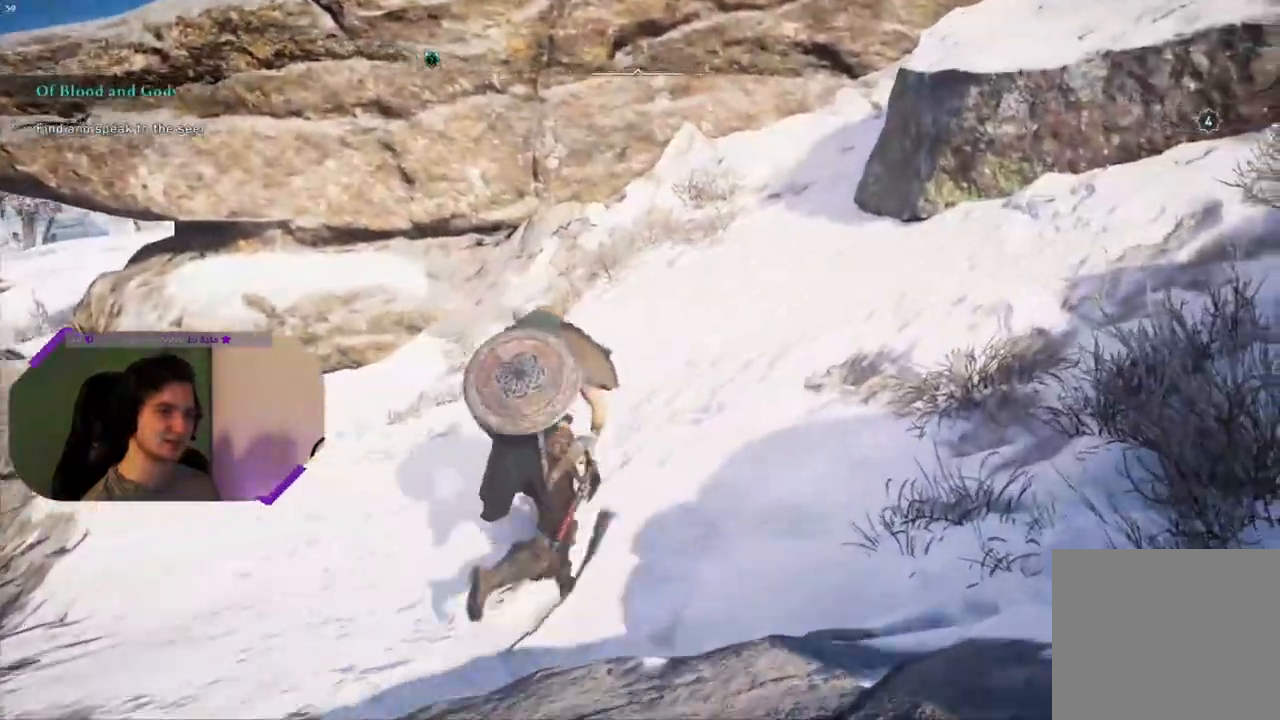
{"buttons": [], "left_stick": "up-left", "right_stick": "center", "events": [[50, "right_stick", "down-left"], [483, "right_stick", "center"]]}
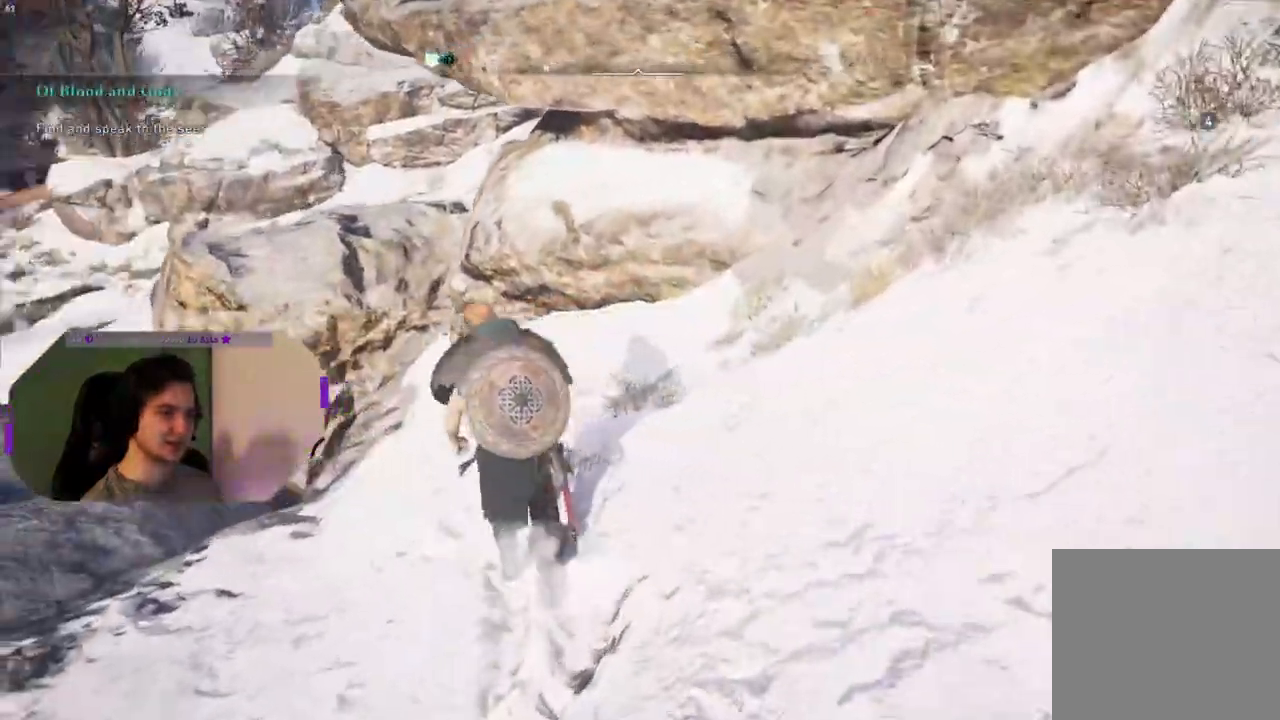
{"buttons": [], "left_stick": "up-left", "right_stick": "left", "events": [[300, "right_stick", "left"]]}
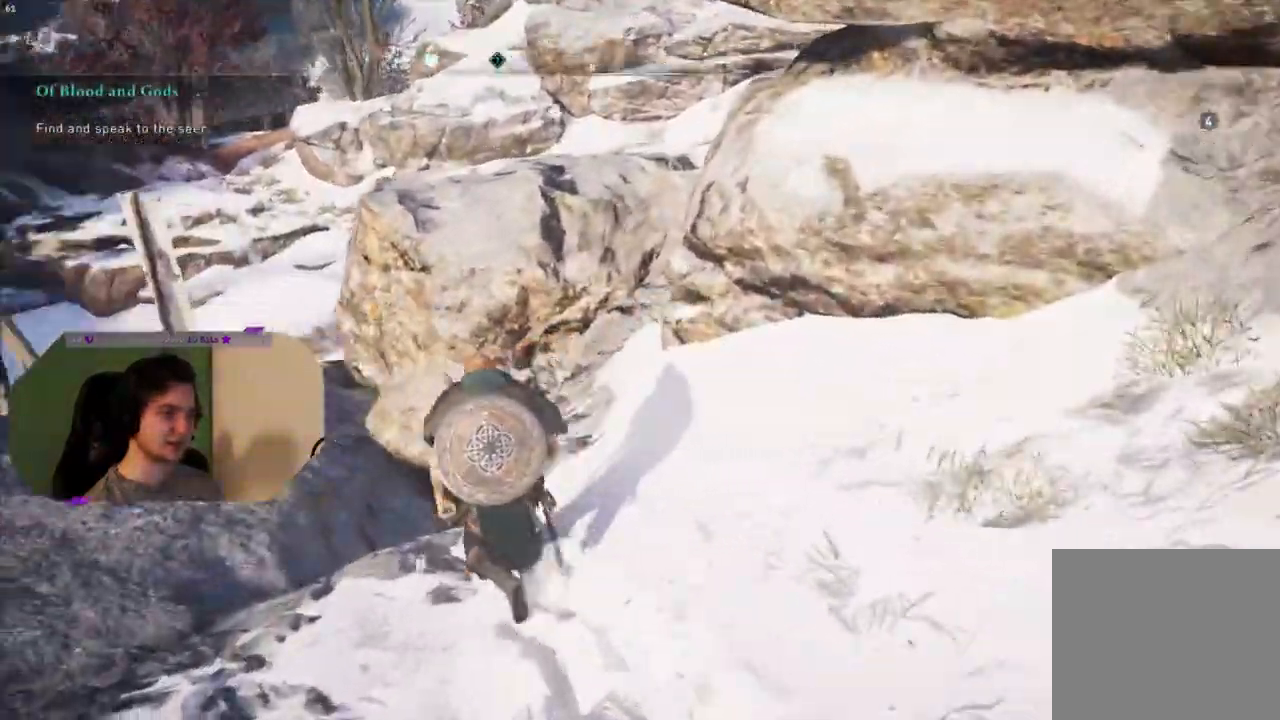
{"buttons": [], "left_stick": "up-left", "right_stick": "center", "events": [[83, "right_stick", "center"]]}
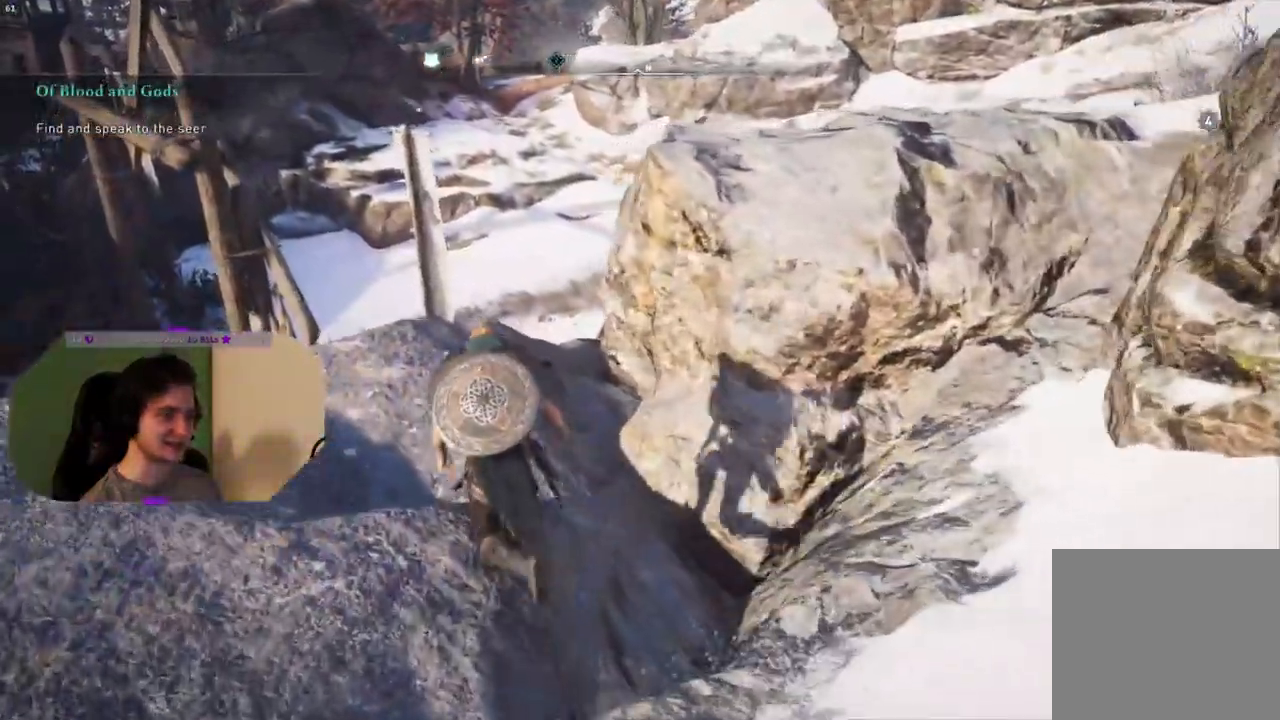
{"buttons": [], "left_stick": "up", "right_stick": "down-right", "events": [[83, "right_stick", "down"], [117, "left_stick", "up"], [433, "right_stick", "down-right"]]}
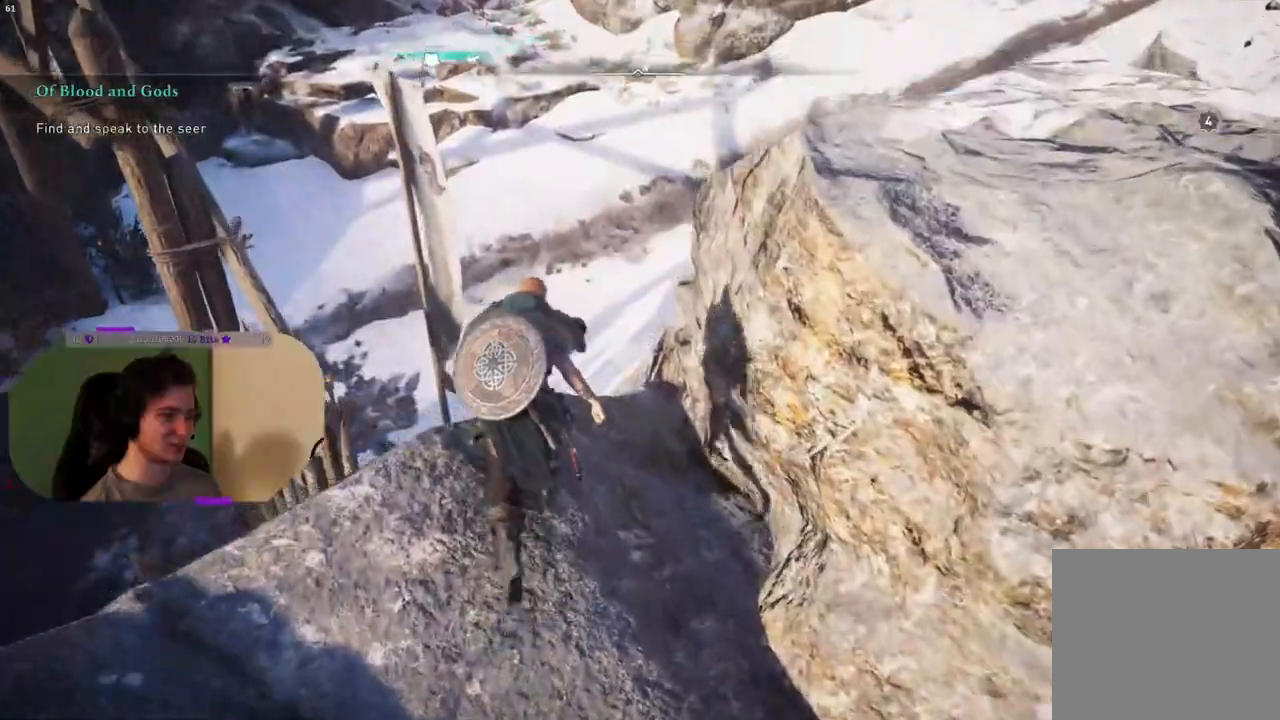
{"buttons": [], "left_stick": "up", "right_stick": "up-right", "events": [[50, "right_stick", "center"], [433, "right_stick", "right"], [483, "right_stick", "up-right"]]}
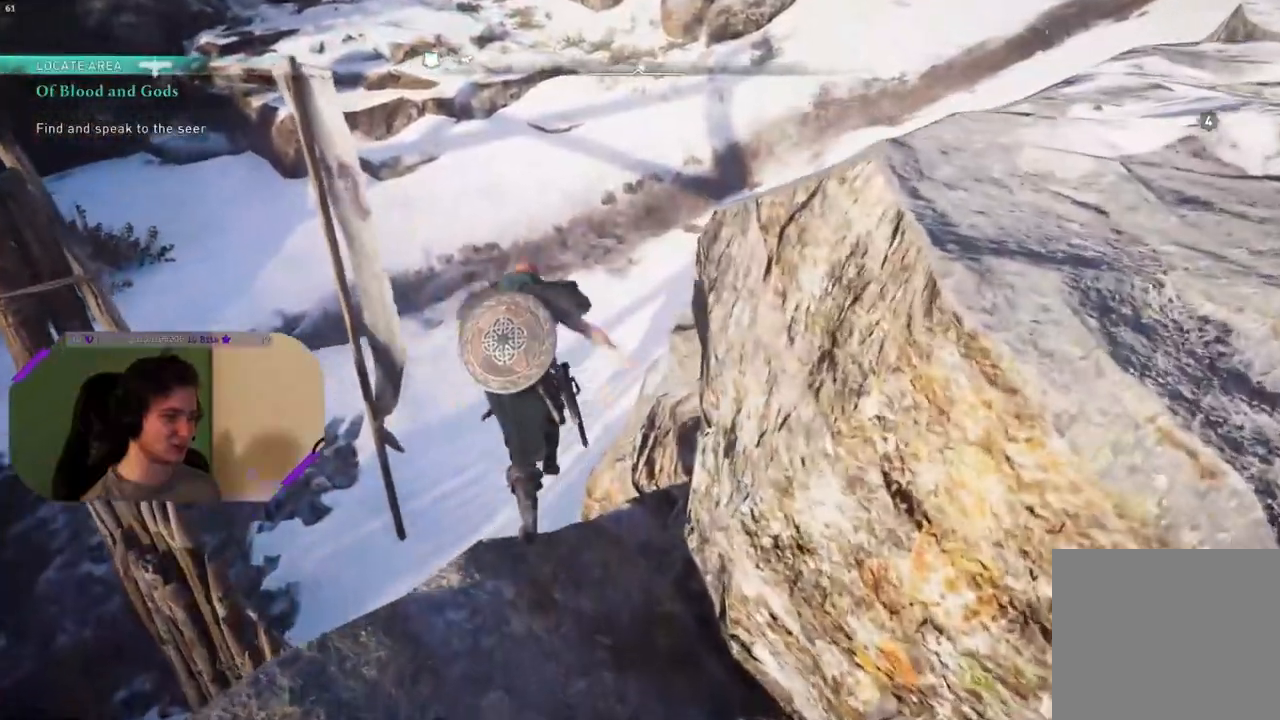
{"buttons": [], "left_stick": "up", "right_stick": "center", "events": [[217, "right_stick", "center"]]}
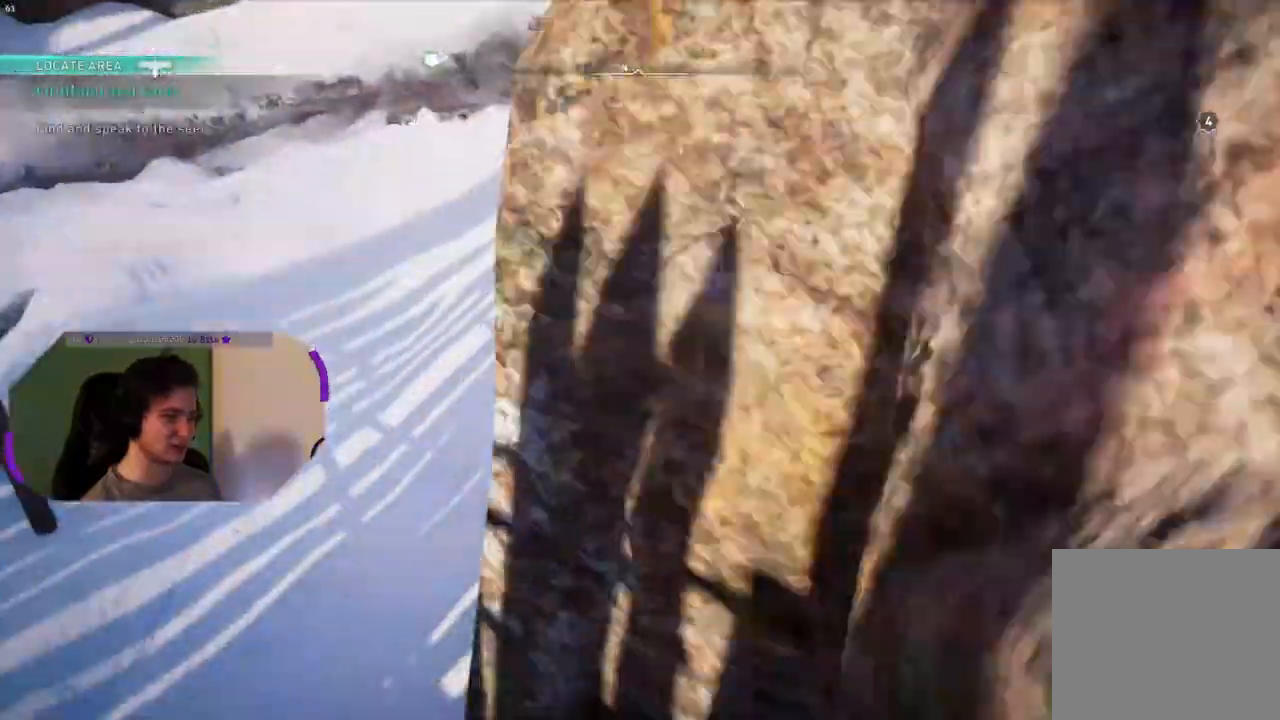
{"buttons": [], "left_stick": "up", "right_stick": "center", "events": []}
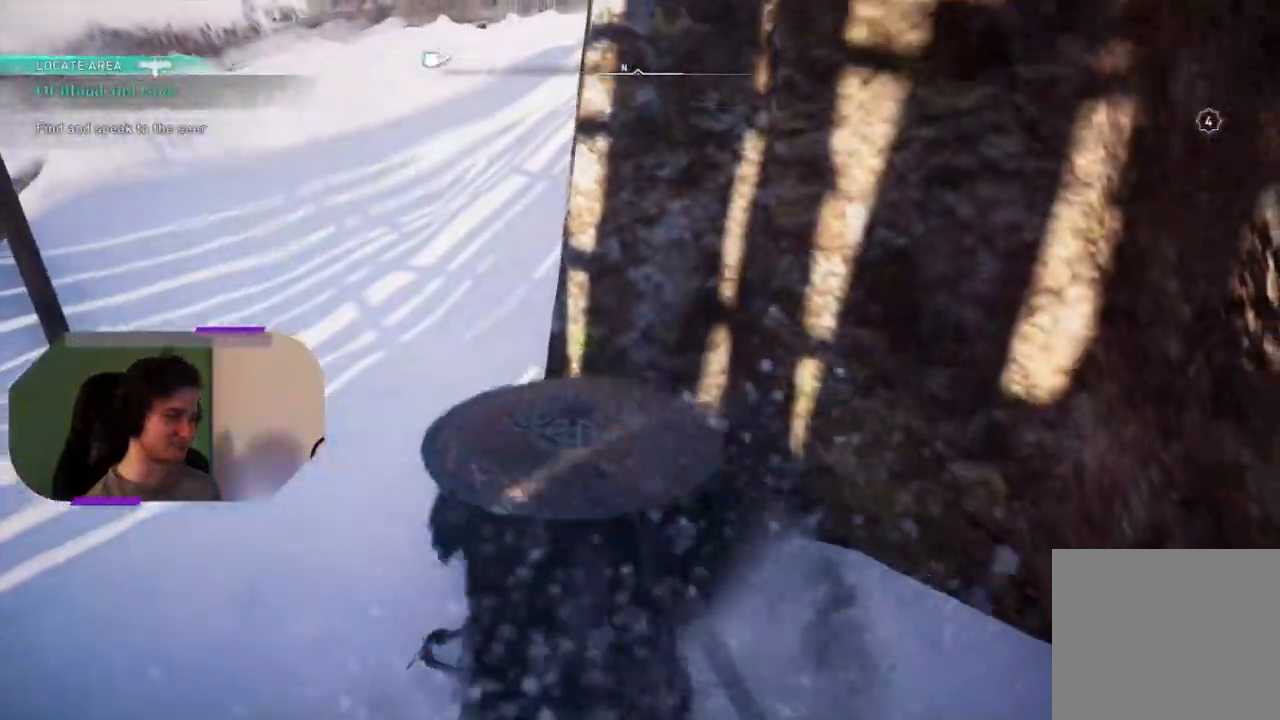
{"buttons": [], "left_stick": "up", "right_stick": "center", "events": [[300, "right_stick", "up"], [483, "right_stick", "center"]]}
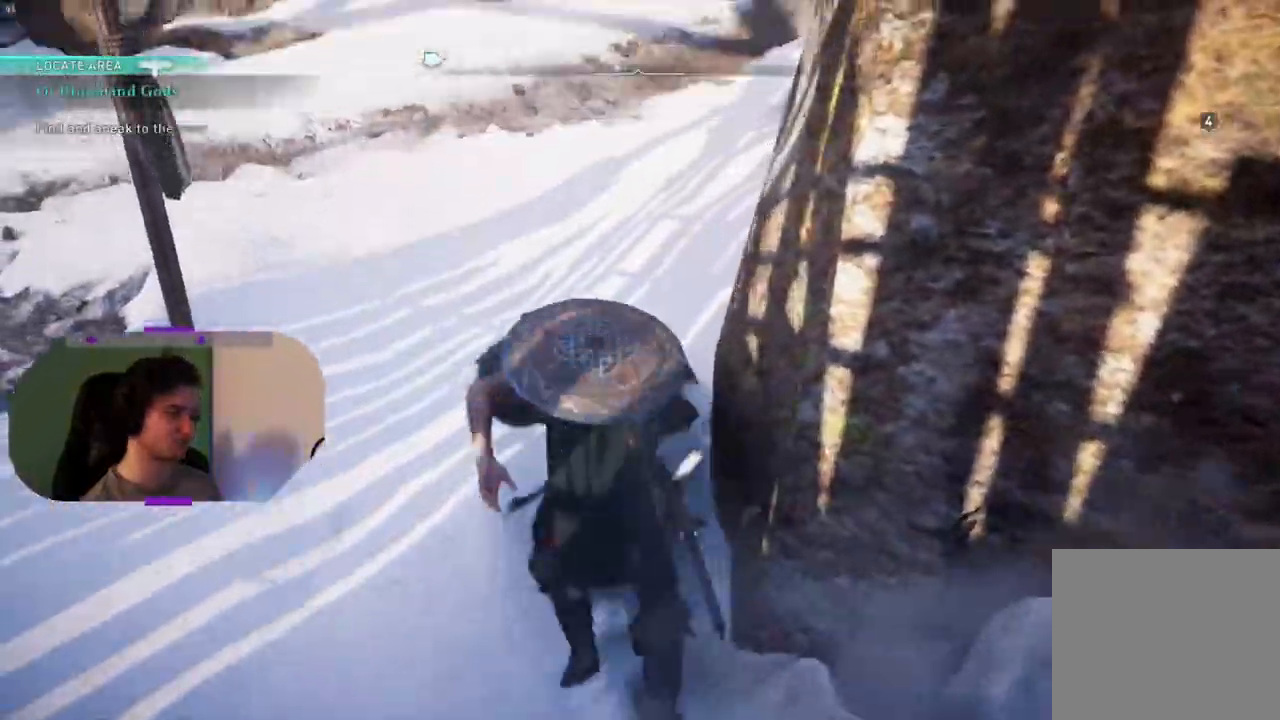
{"buttons": [], "left_stick": "up", "right_stick": "up", "events": [[500, "right_stick", "up"]]}
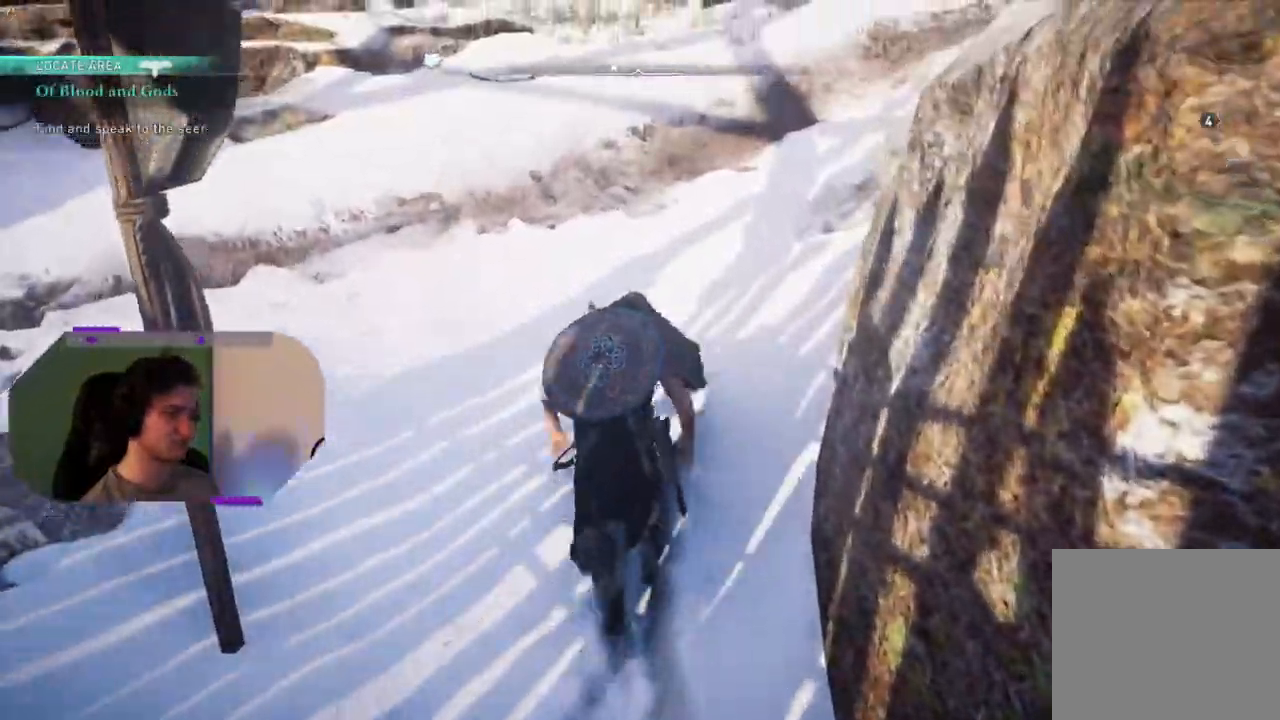
{"buttons": [], "left_stick": "up", "right_stick": "center", "events": [[217, "right_stick", "center"]]}
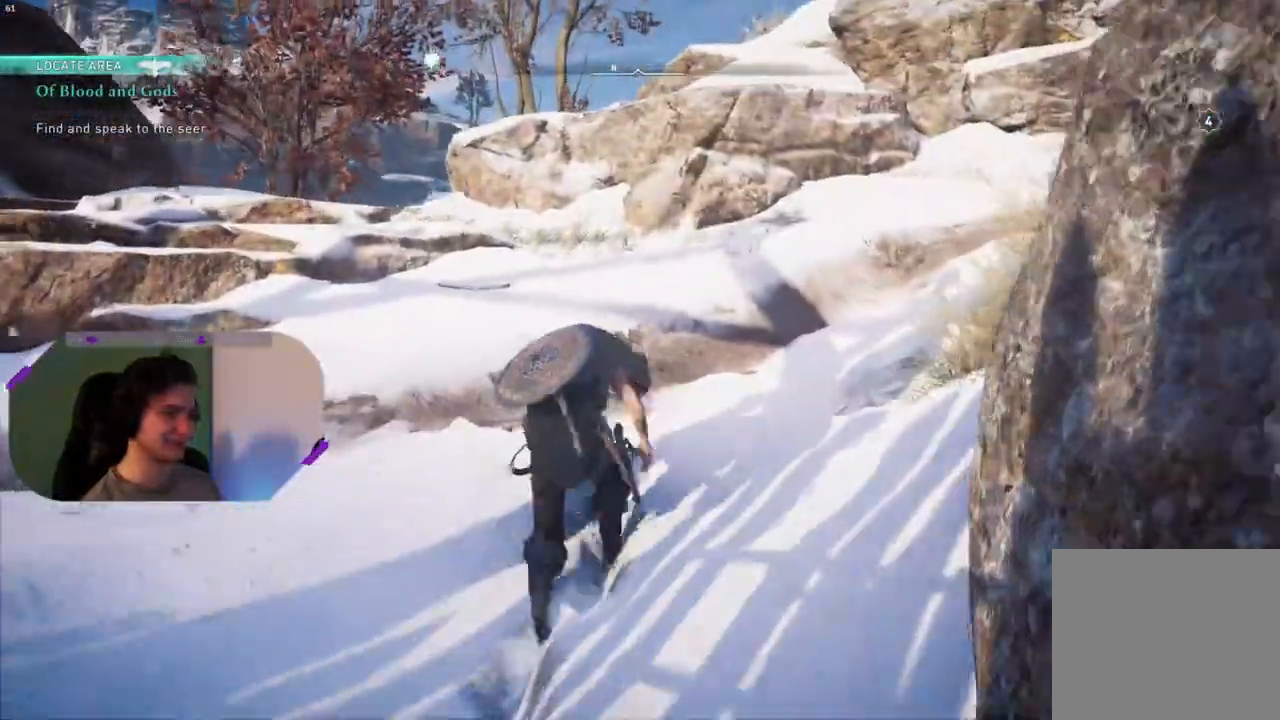
{"buttons": [], "left_stick": "up", "right_stick": "down-left", "events": [[283, "right_stick", "down-left"]]}
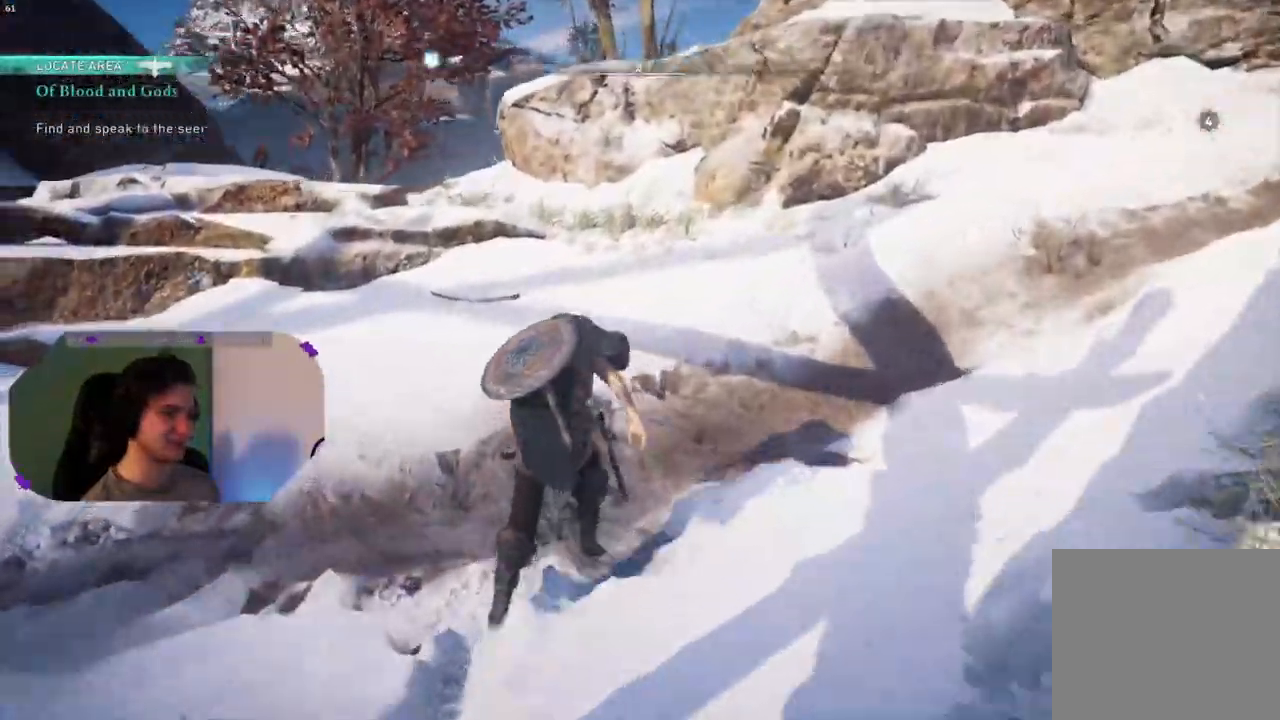
{"buttons": [], "left_stick": "up", "right_stick": "down-left", "events": [[100, "right_stick", "center"], [317, "right_stick", "down-left"]]}
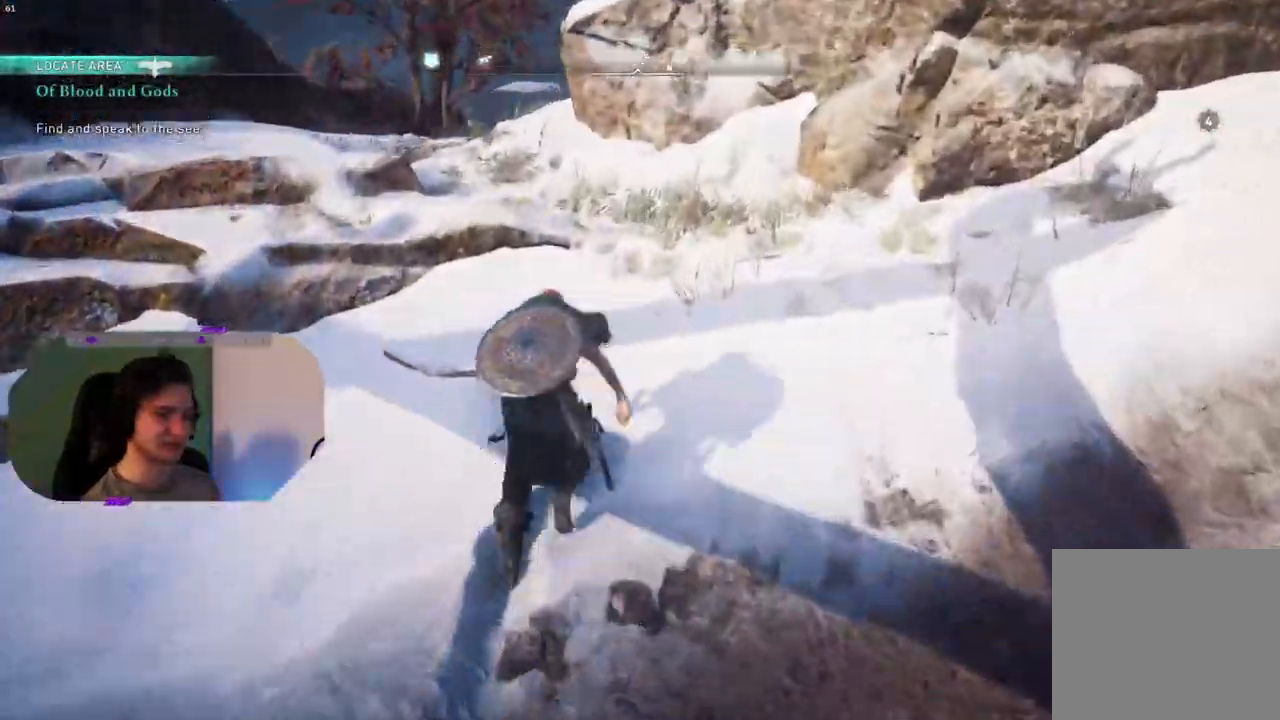
{"buttons": [], "left_stick": "up", "right_stick": "down-left", "events": [[83, "right_stick", "center"], [317, "right_stick", "down-left"]]}
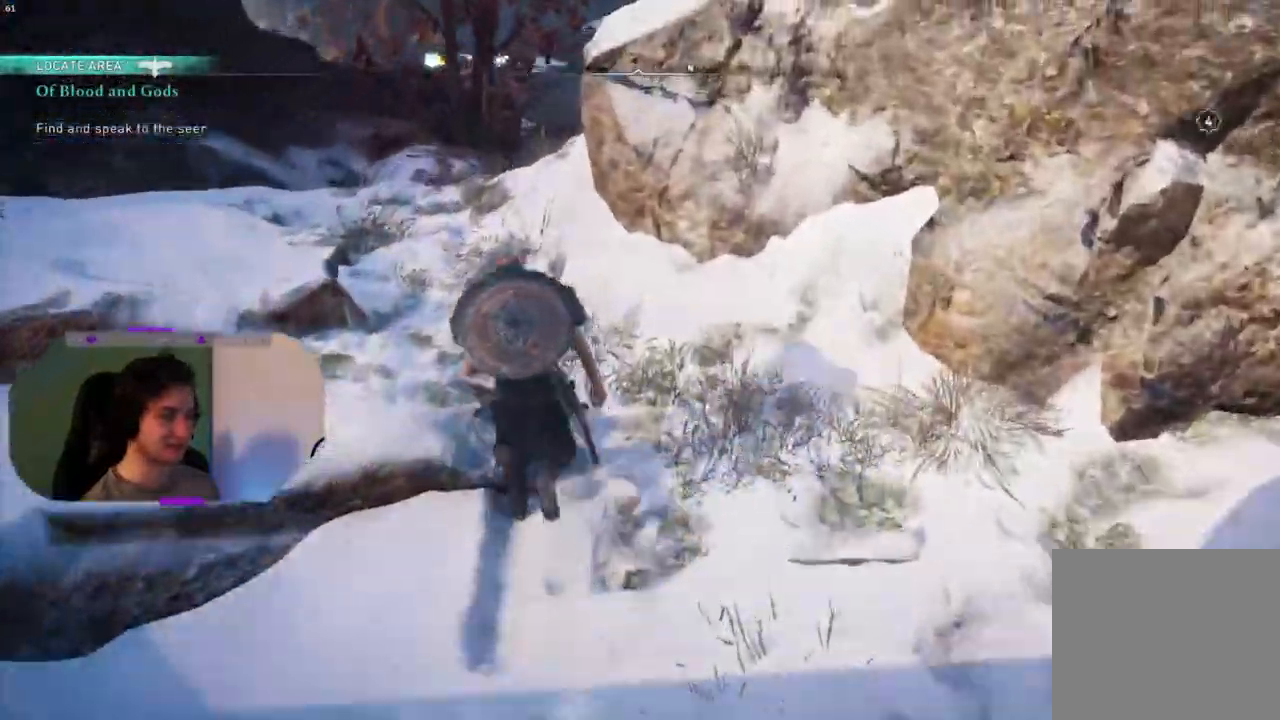
{"buttons": [], "left_stick": "up", "right_stick": "center", "events": [[133, "right_stick", "center"]]}
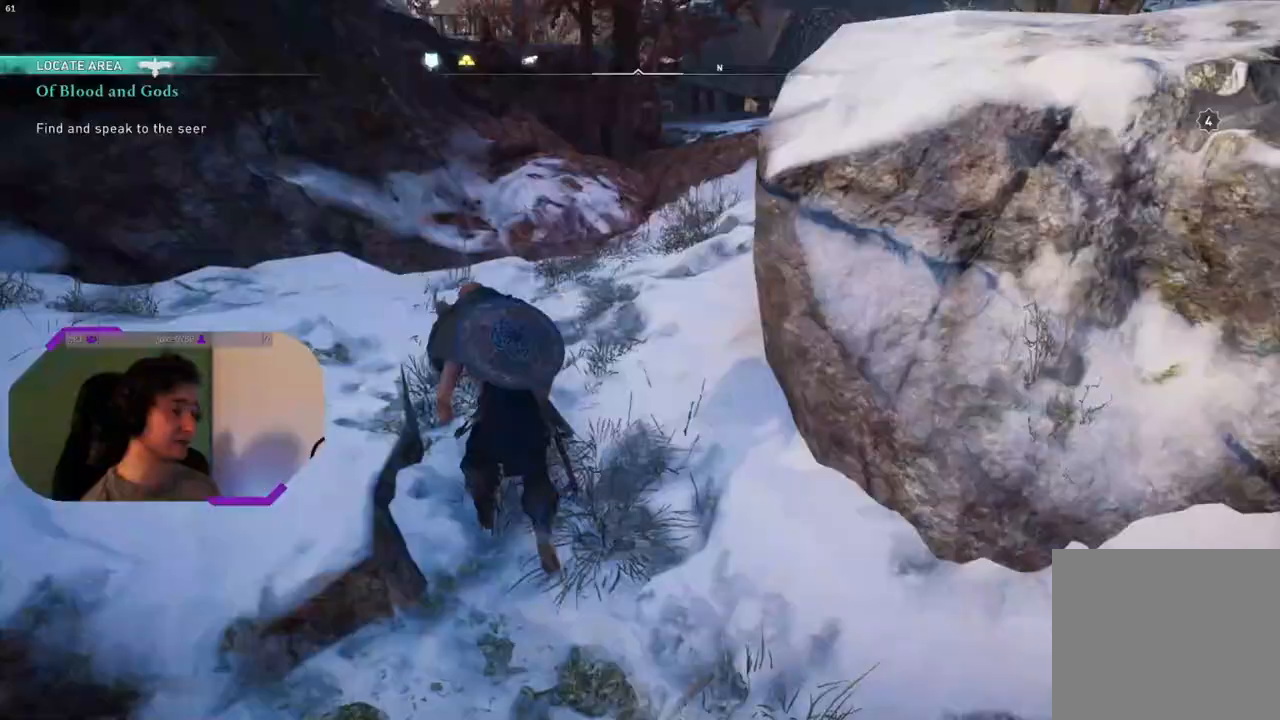
{"buttons": [], "left_stick": "up", "right_stick": "right", "events": [[133, "right_stick", "right"]]}
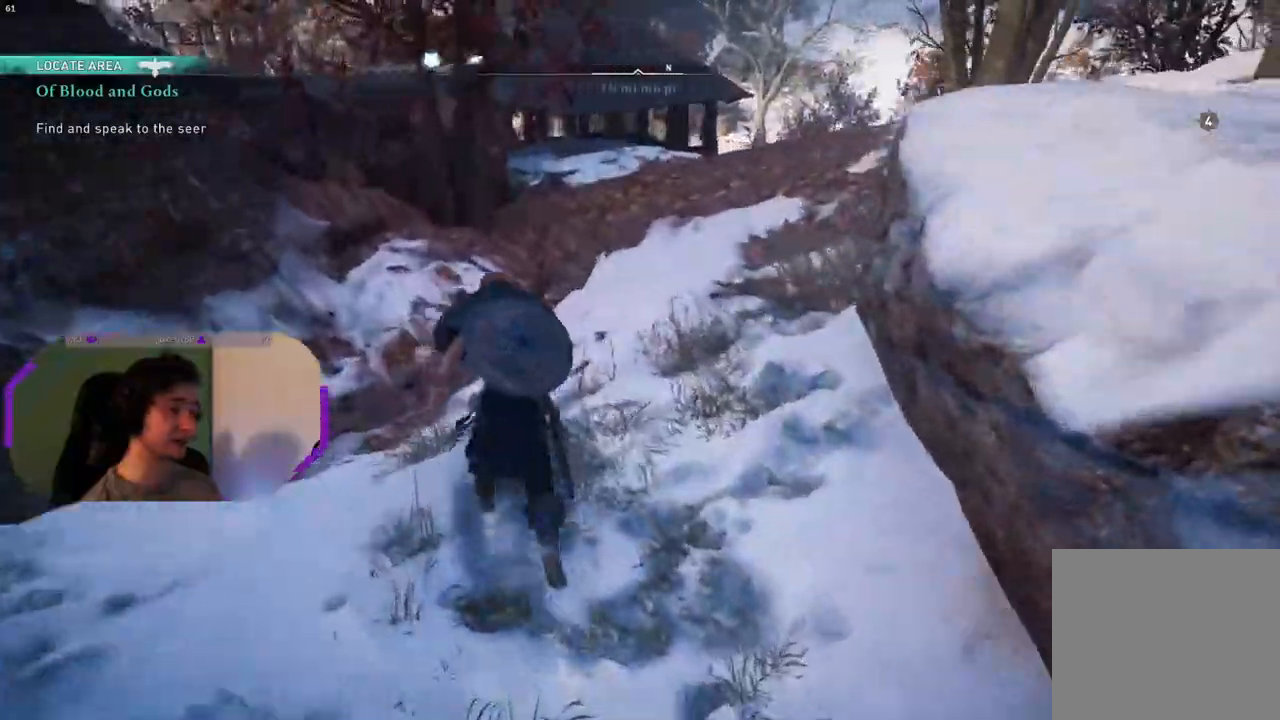
{"buttons": [], "left_stick": "up", "right_stick": "center", "events": [[133, "right_stick", "center"]]}
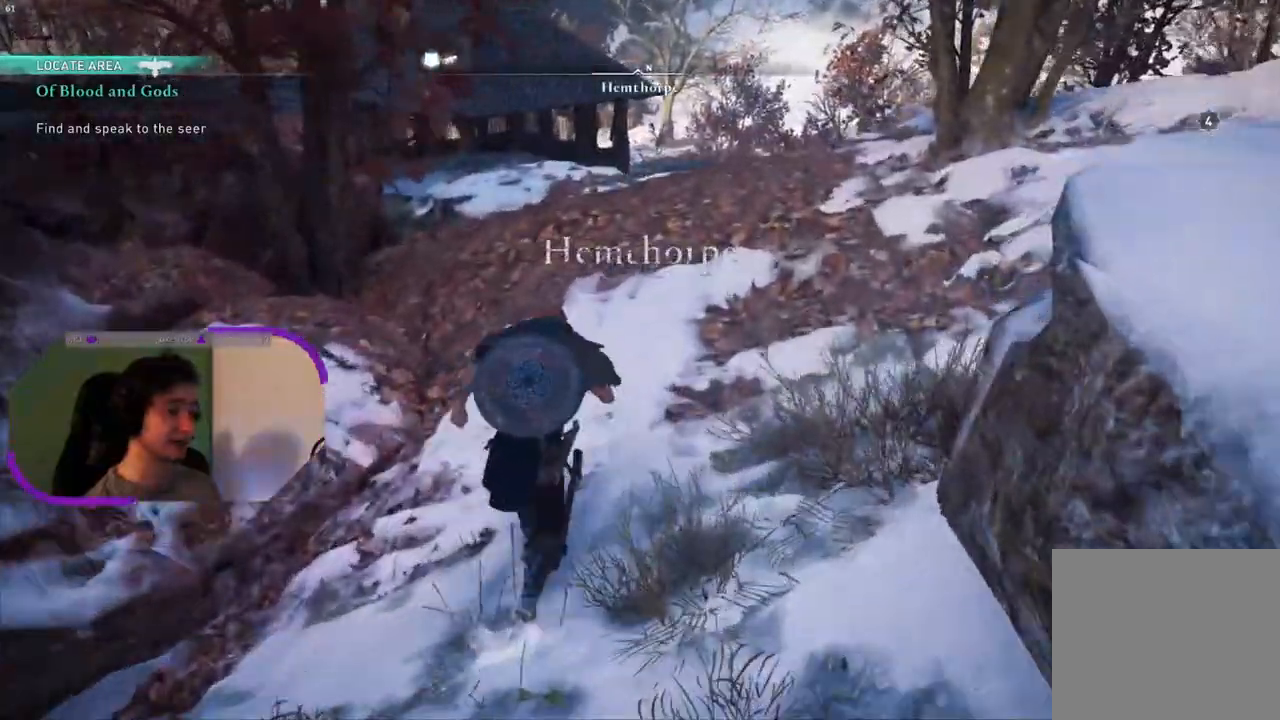
{"buttons": [], "left_stick": "up", "right_stick": "center", "events": []}
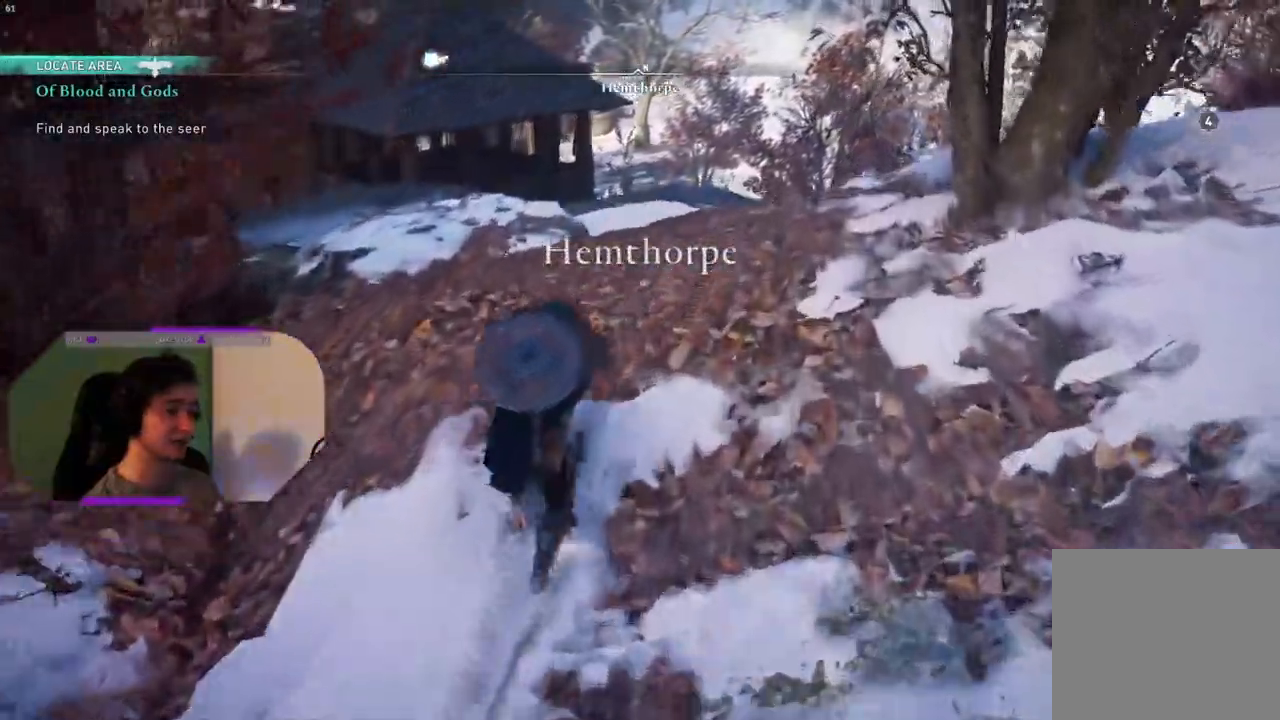
{"buttons": [], "left_stick": "up", "right_stick": "down-left", "events": [[317, "right_stick", "left"], [500, "right_stick", "down-left"]]}
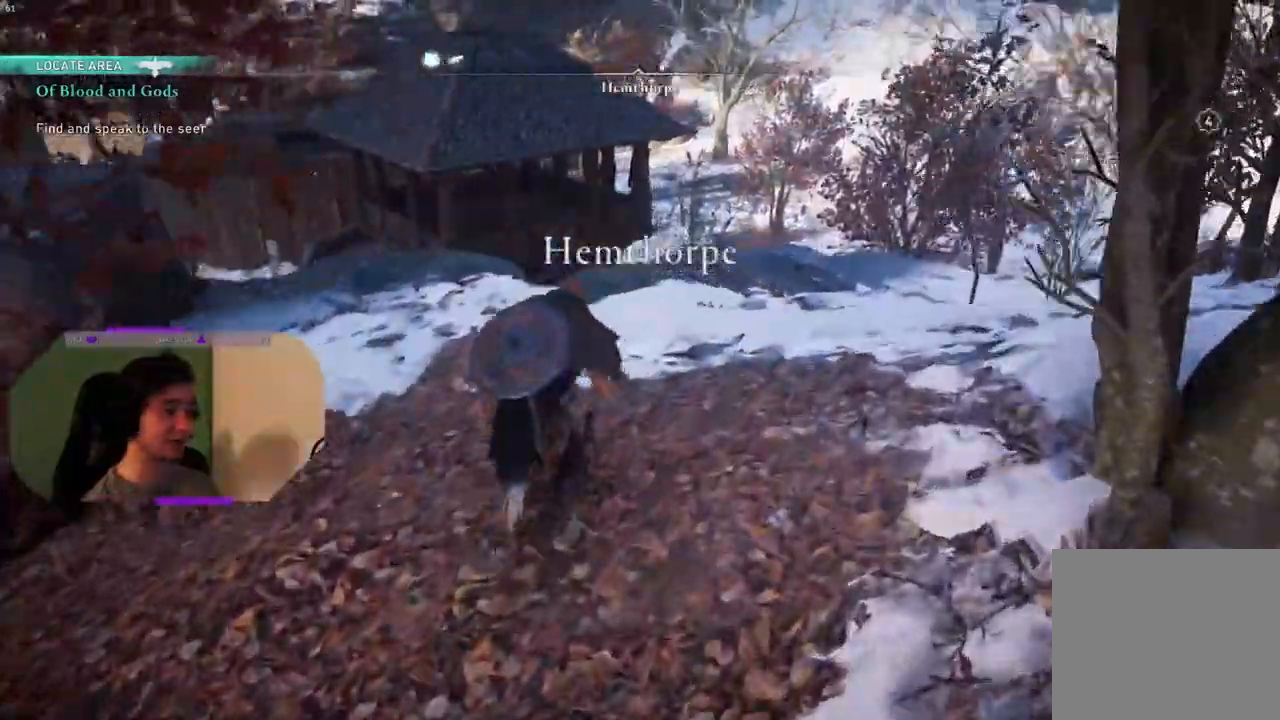
{"buttons": [], "left_stick": "up-right", "right_stick": "center", "events": [[133, "right_stick", "center"], [267, "left_stick", "up-right"]]}
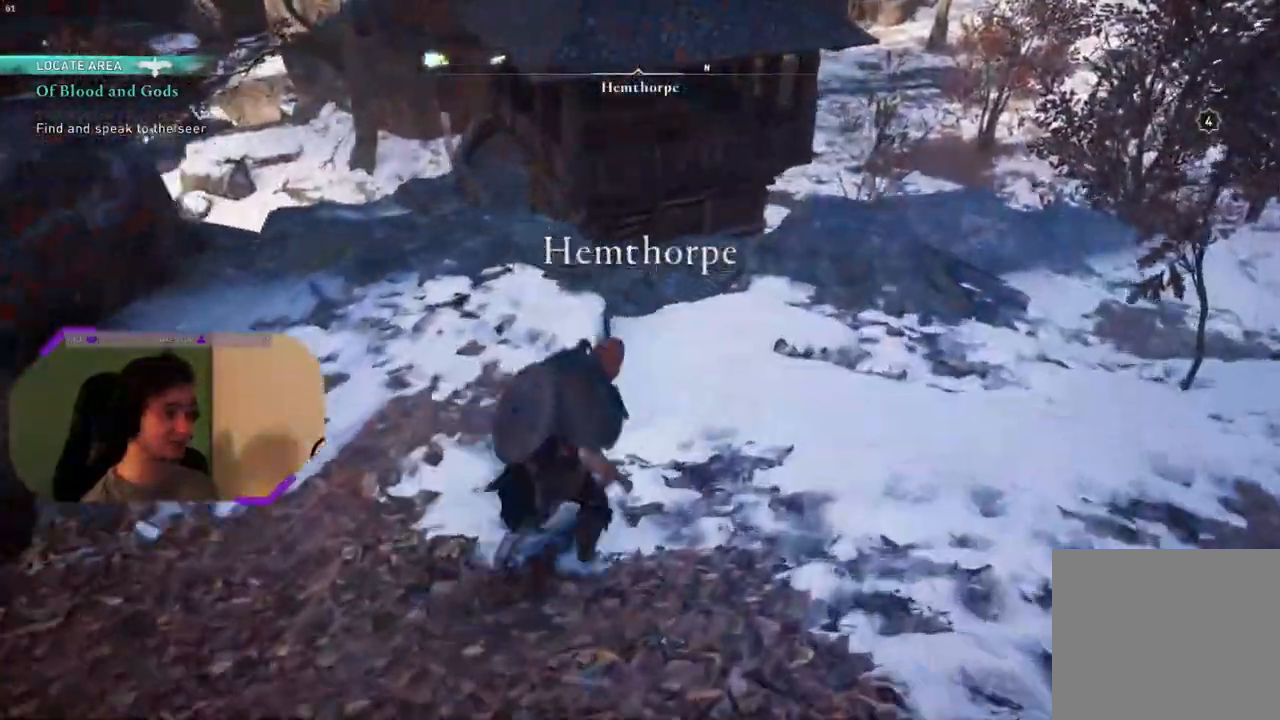
{"buttons": [], "left_stick": "up-right", "right_stick": "center", "events": []}
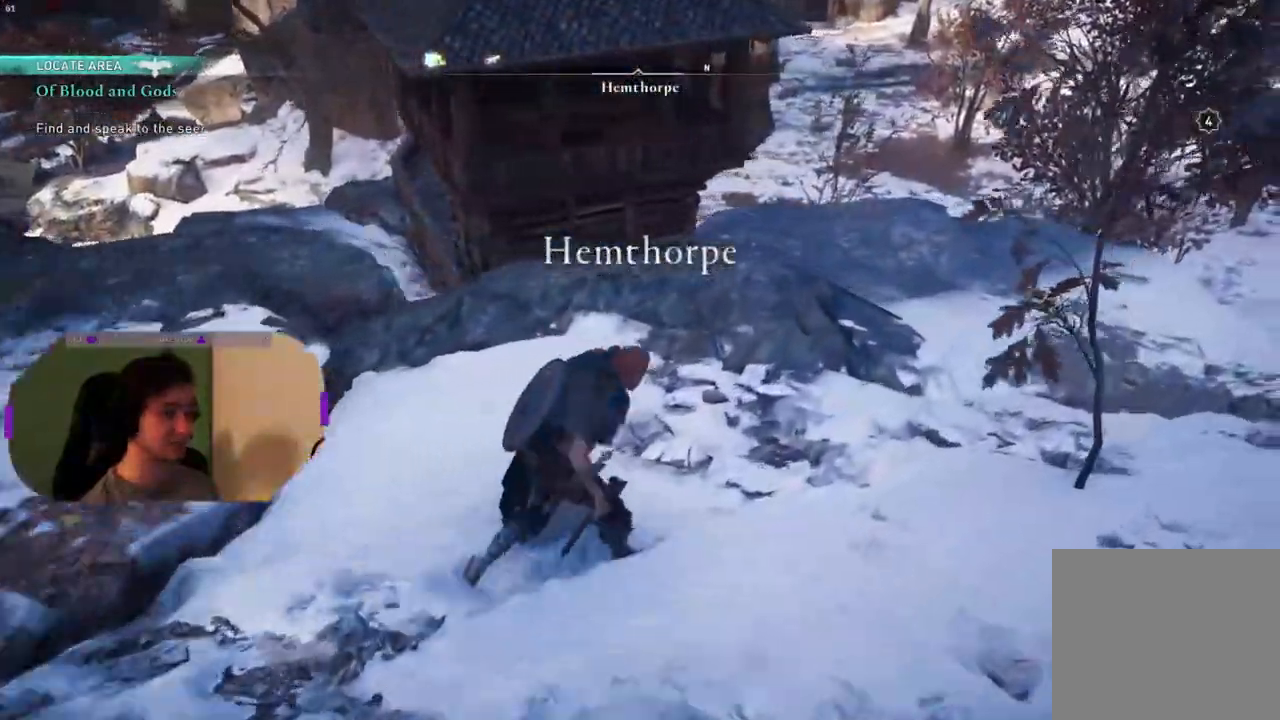
{"buttons": [], "left_stick": "up-right", "right_stick": "center", "events": []}
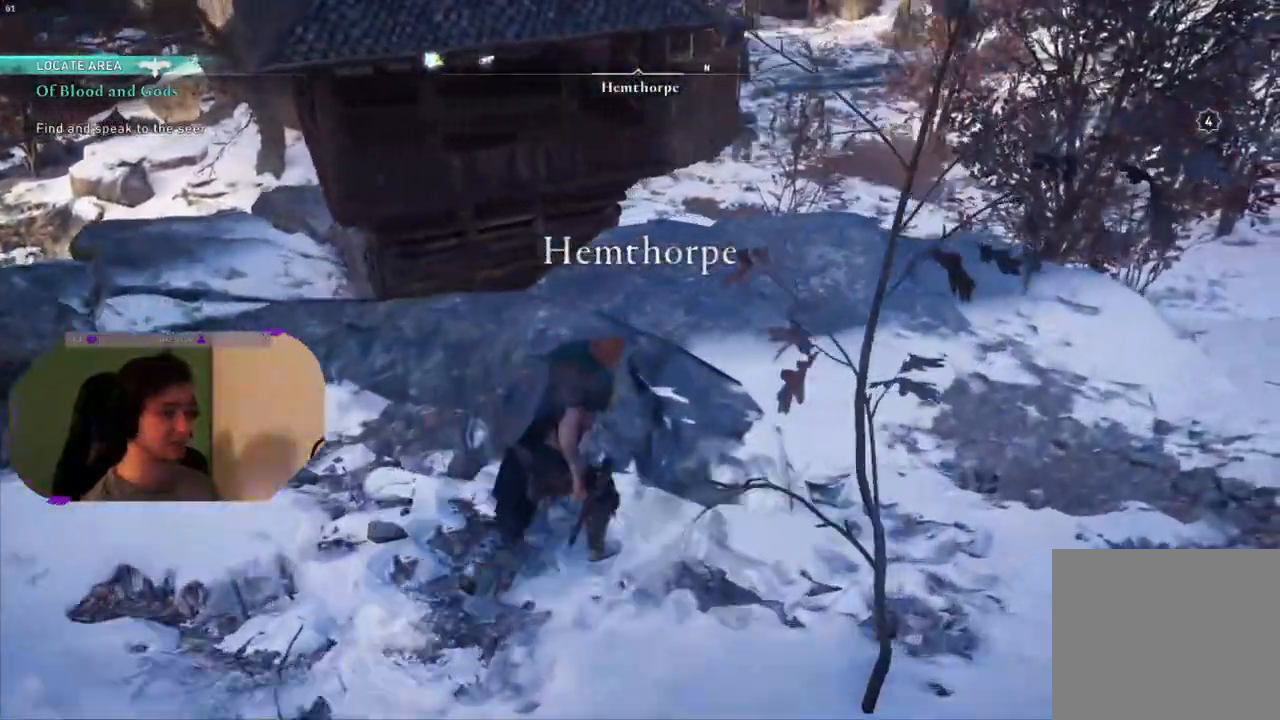
{"buttons": [], "left_stick": "right", "right_stick": "center", "events": [[283, "left_stick", "right"]]}
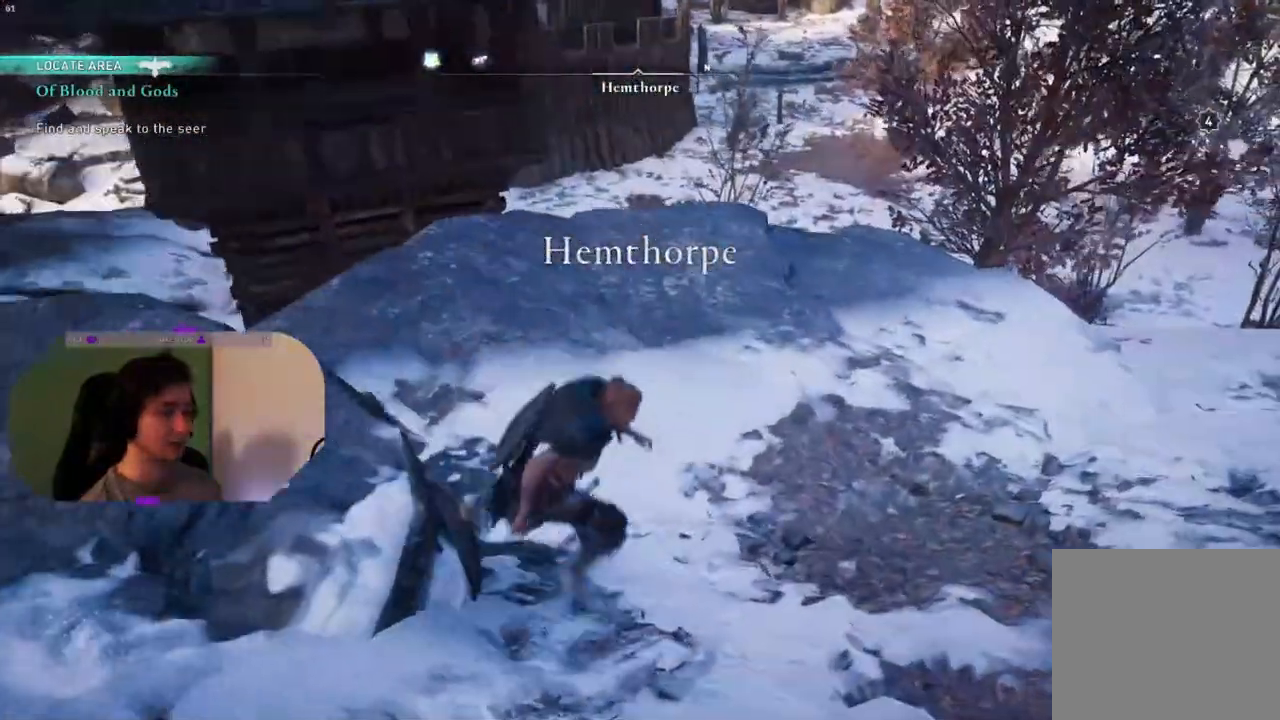
{"buttons": [], "left_stick": "up-right", "right_stick": "center", "events": [[167, "left_stick", "up-right"]]}
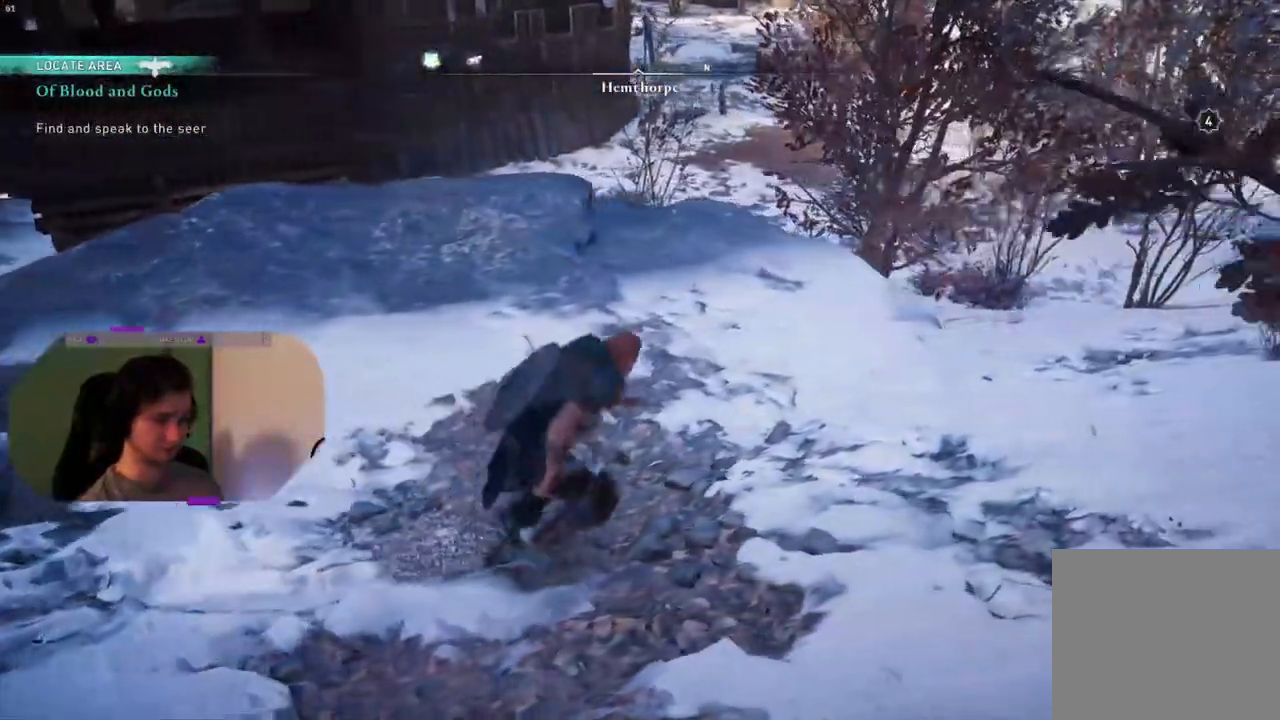
{"buttons": [], "left_stick": "up-right", "right_stick": "center", "events": []}